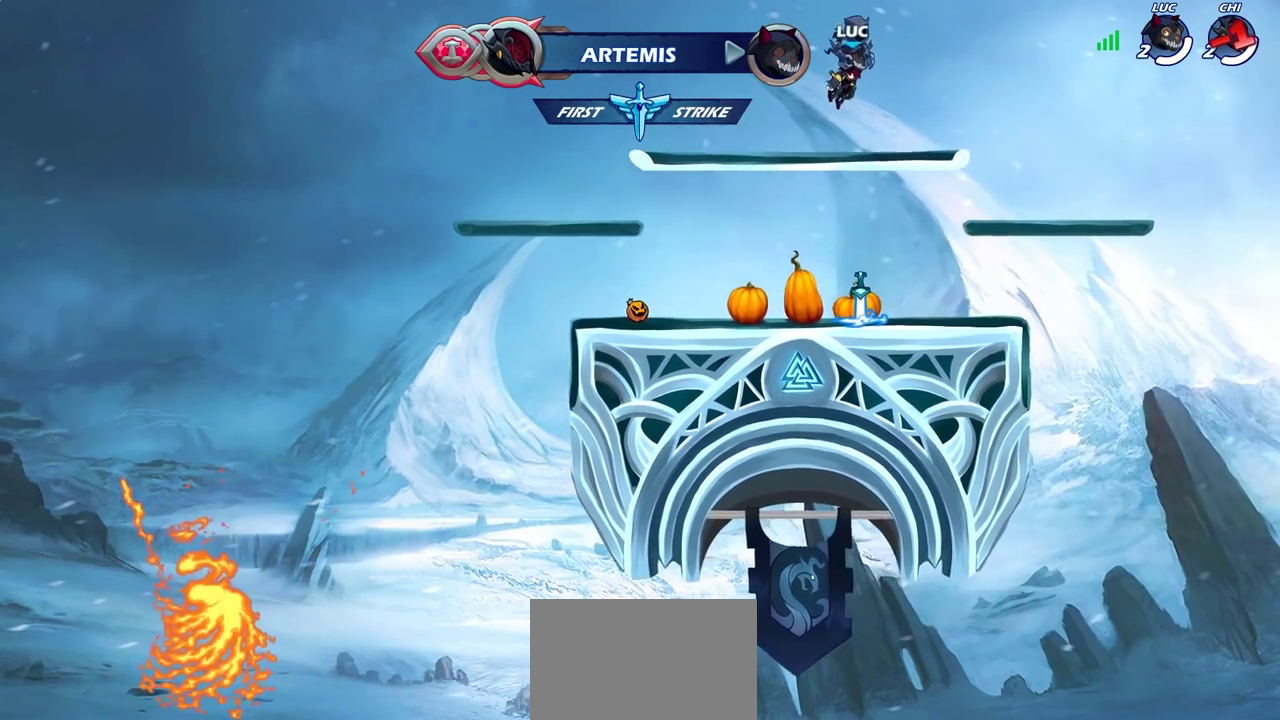
Gameplay with a controller (PlayStation layout); each line is a JSON object with the inputs held at the frame after it (dt_ms = milliseconds from this image to that frame). "events" lists button and stick changes between this image and that frame as [ms after this image, input, new state], when the widget could be followed in between. Not read: L3 R3.
{"dt_ms": 600, "buttons": [], "left_stick": "center", "right_stick": "center", "events": []}
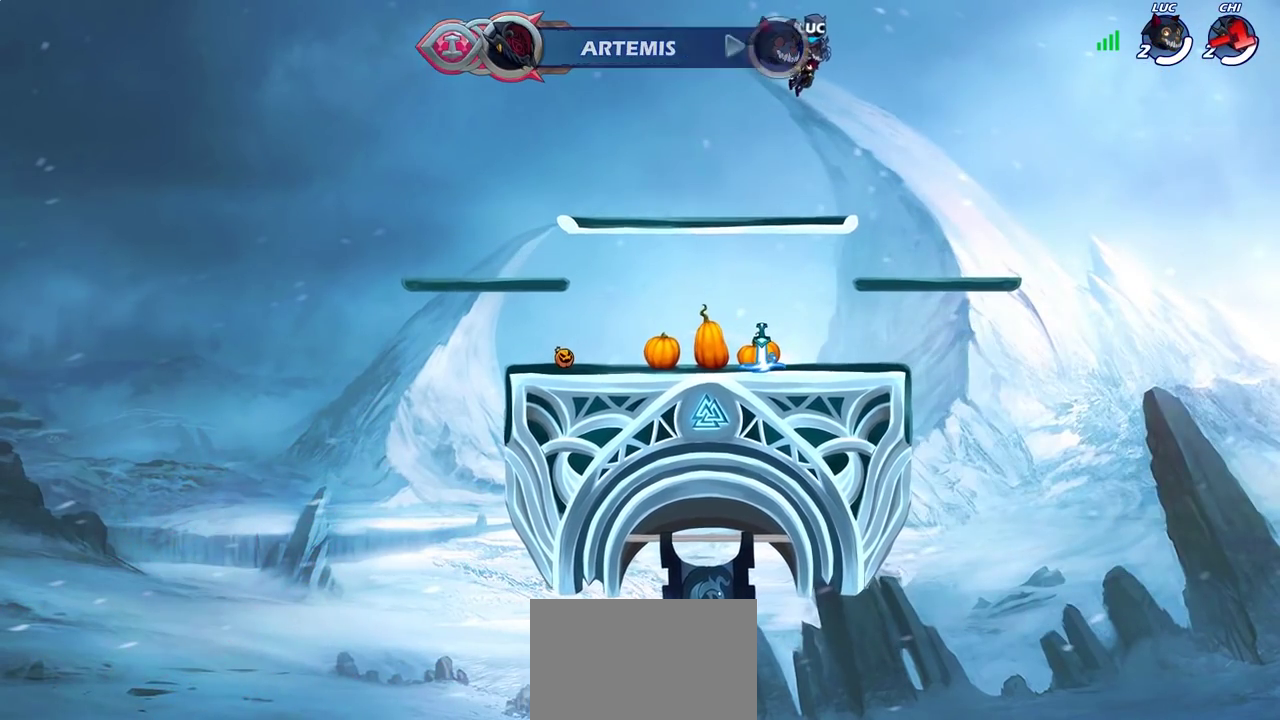
{"dt_ms": 400, "buttons": [], "left_stick": "center", "right_stick": "center", "events": []}
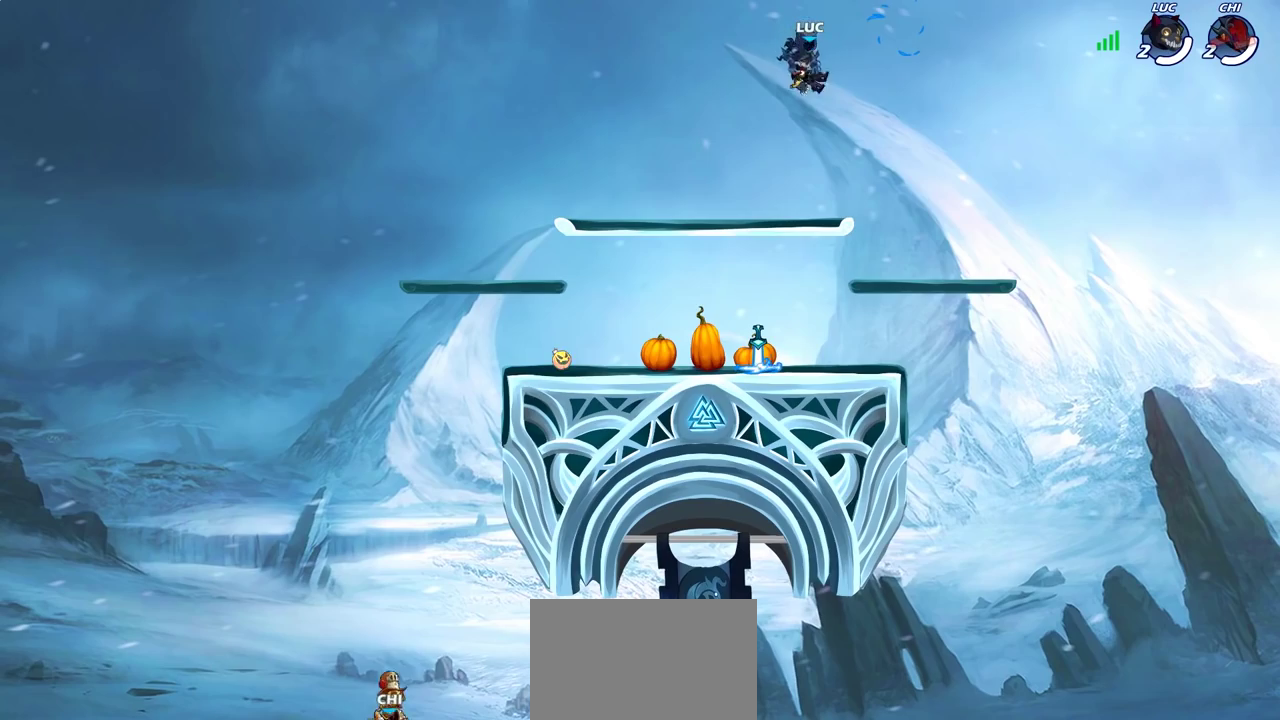
{"dt_ms": 500, "buttons": [], "left_stick": "center", "right_stick": "center", "events": []}
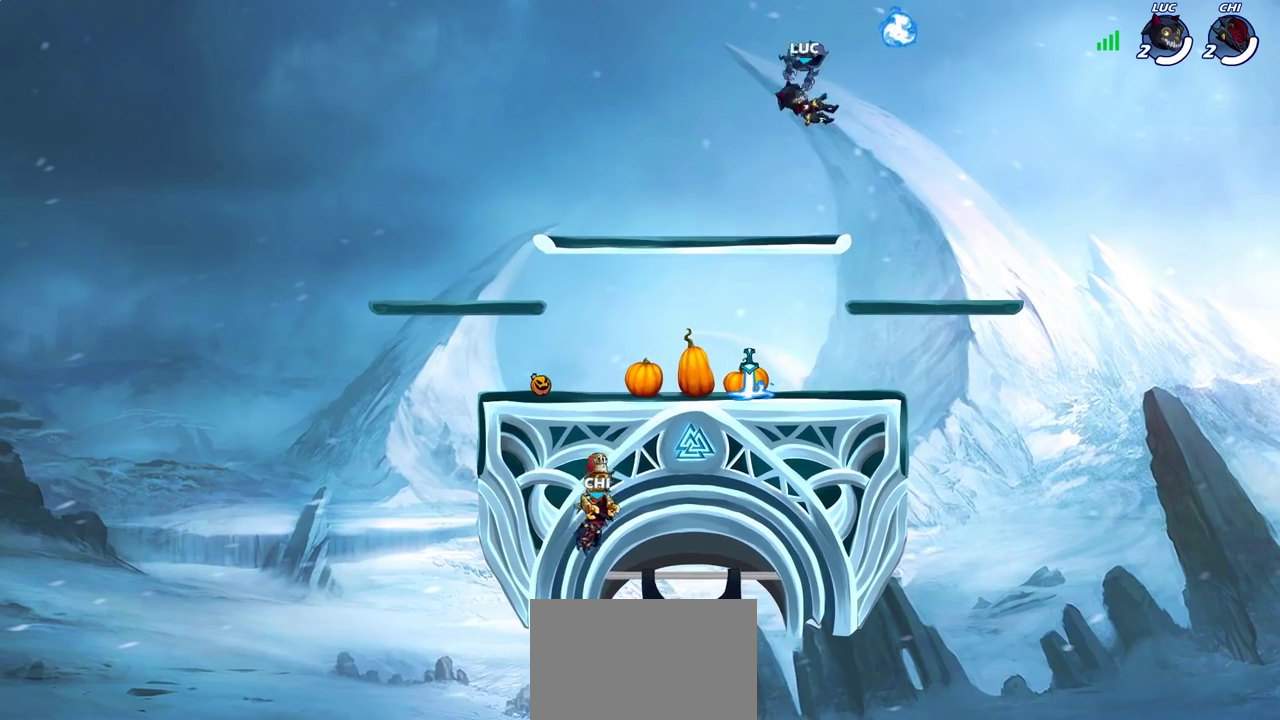
{"dt_ms": 600, "buttons": [], "left_stick": "center", "right_stick": "right", "events": [[283, "right_stick", "right"]]}
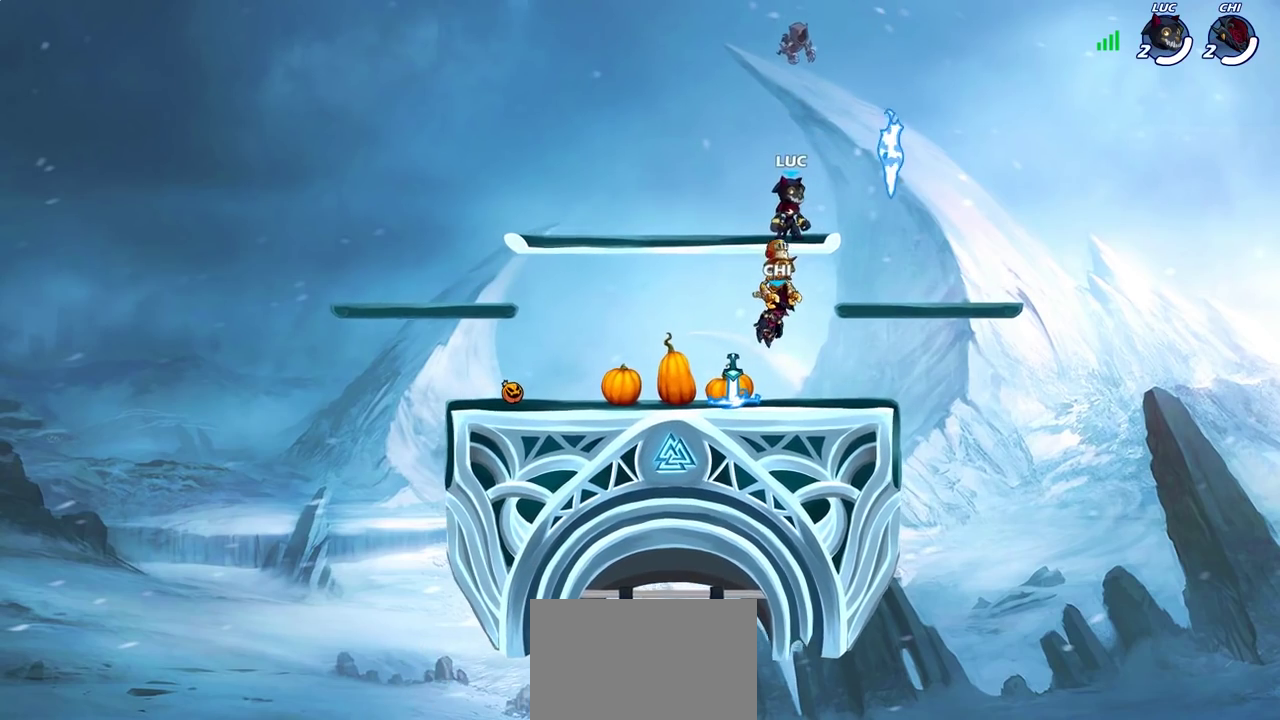
{"dt_ms": 400, "buttons": [], "left_stick": "center", "right_stick": "right", "events": []}
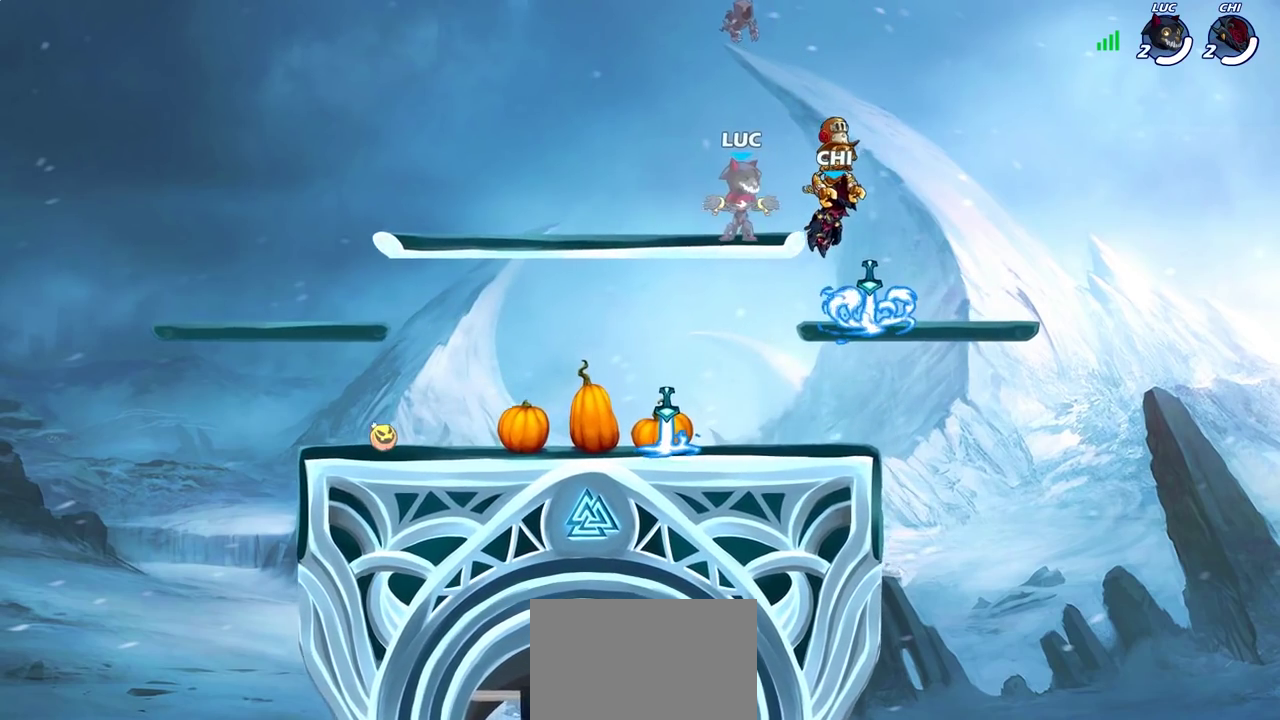
{"dt_ms": 300, "buttons": [], "left_stick": "center", "right_stick": "center", "events": [[83, "right_stick", "center"]]}
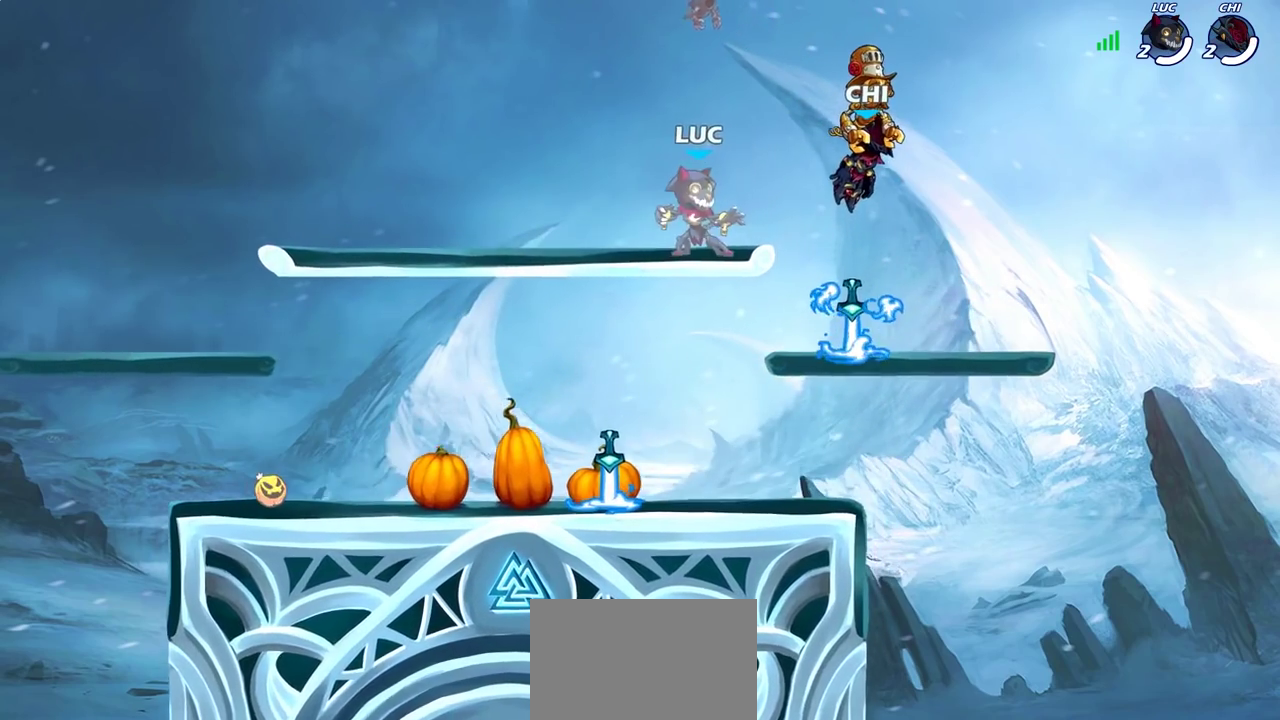
{"dt_ms": 700, "buttons": [], "left_stick": "left", "right_stick": "center", "events": [[50, "left_stick", "down"], [217, "left_stick", "down-left"], [567, "left_stick", "left"], [583, "R1", "down"], [683, "R1", "up"]]}
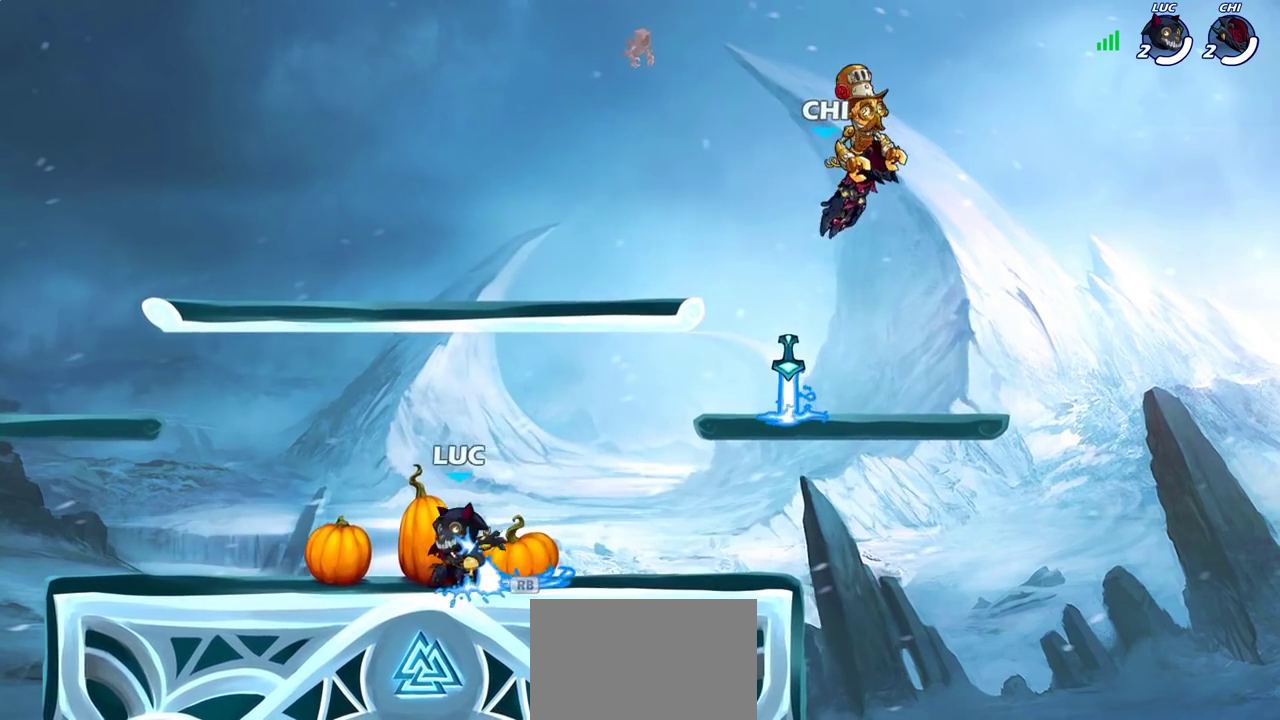
{"dt_ms": 700, "buttons": [], "left_stick": "right", "right_stick": "center", "events": [[117, "left_stick", "right"], [233, "R2", "down"], [250, "left_stick", "up-left"], [283, "R2", "up"], [683, "left_stick", "right"]]}
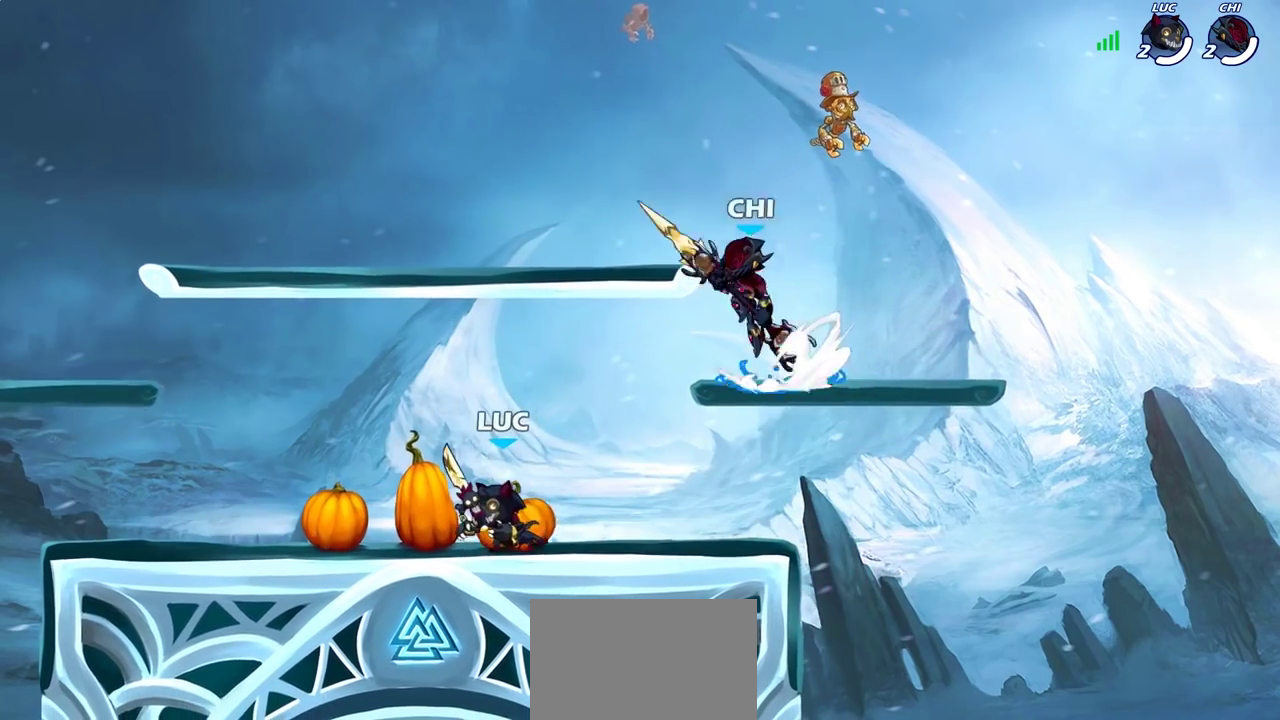
{"dt_ms": 300, "buttons": [], "left_stick": "left", "right_stick": "center", "events": [[67, "left_stick", "up-right"], [150, "CROSS", "down"], [183, "SQUARE", "down"], [183, "left_stick", "up"], [233, "CROSS", "up"], [233, "left_stick", "up-left"], [250, "SQUARE", "up"], [283, "left_stick", "left"]]}
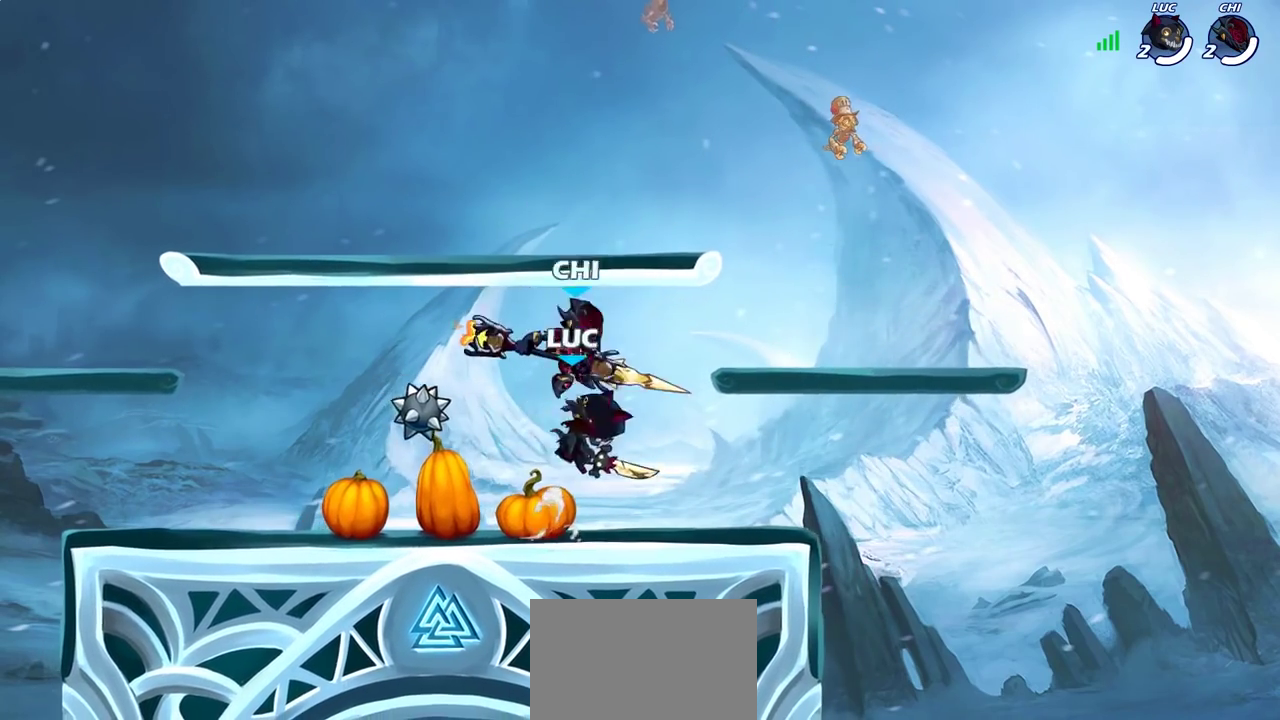
{"dt_ms": 400, "buttons": [], "left_stick": "down-right", "right_stick": "center", "events": [[350, "left_stick", "right"], [400, "left_stick", "down-right"]]}
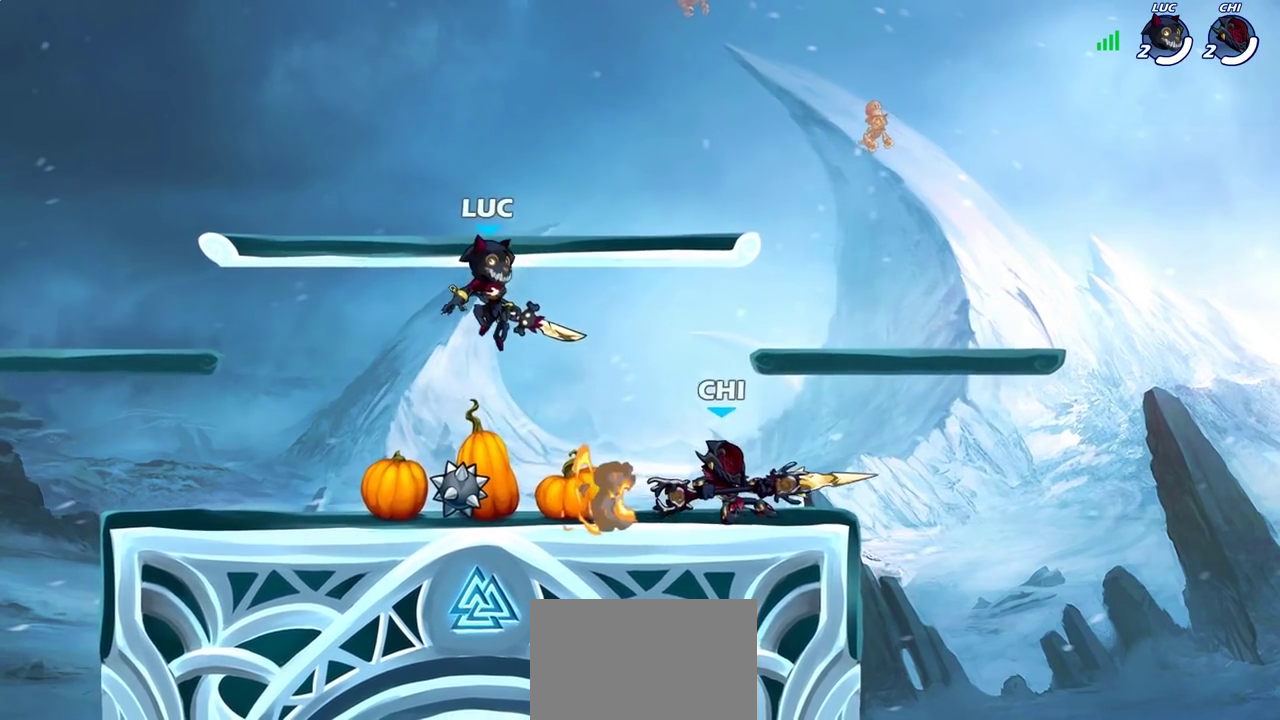
{"dt_ms": 700, "buttons": [], "left_stick": "left", "right_stick": "center", "events": [[50, "left_stick", "down"], [117, "left_stick", "down-right"], [183, "left_stick", "right"], [233, "CROSS", "down"], [317, "left_stick", "up-right"], [383, "CROSS", "up"], [417, "left_stick", "down-left"], [567, "left_stick", "left"]]}
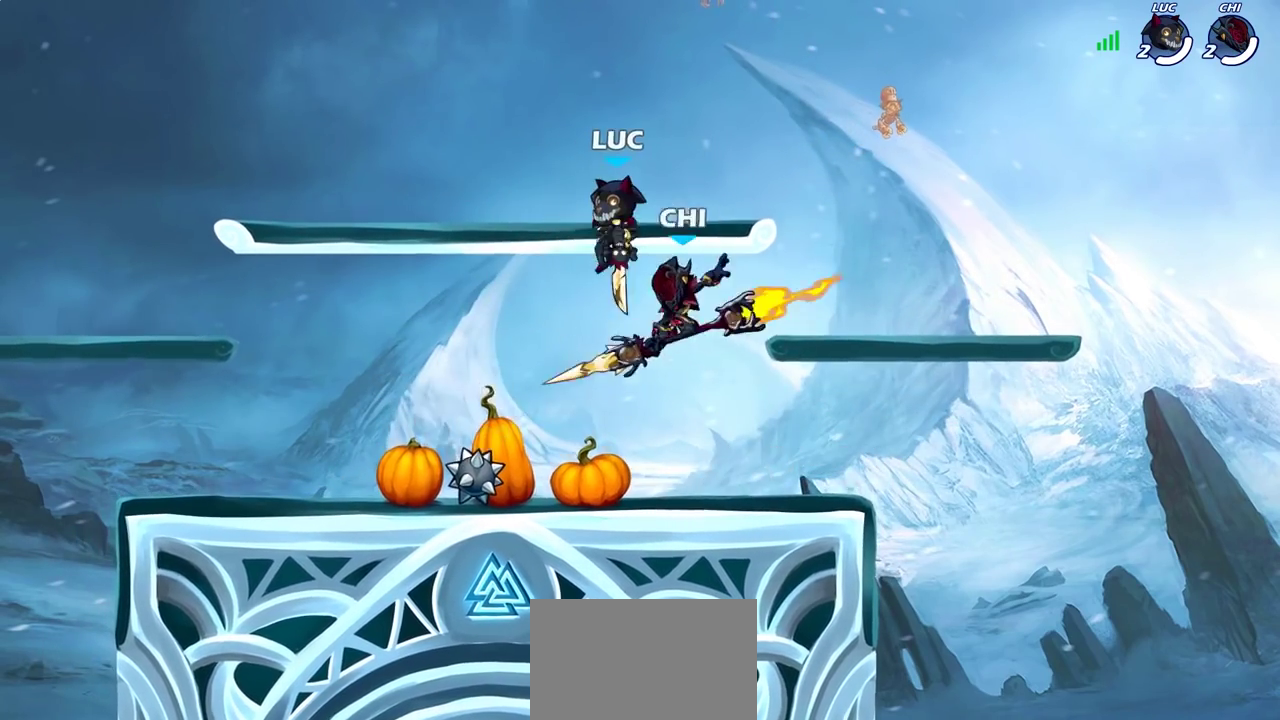
{"dt_ms": 400, "buttons": [], "left_stick": "left", "right_stick": "center", "events": [[83, "left_stick", "down-left"], [200, "left_stick", "left"], [300, "SQUARE", "down"], [367, "SQUARE", "up"]]}
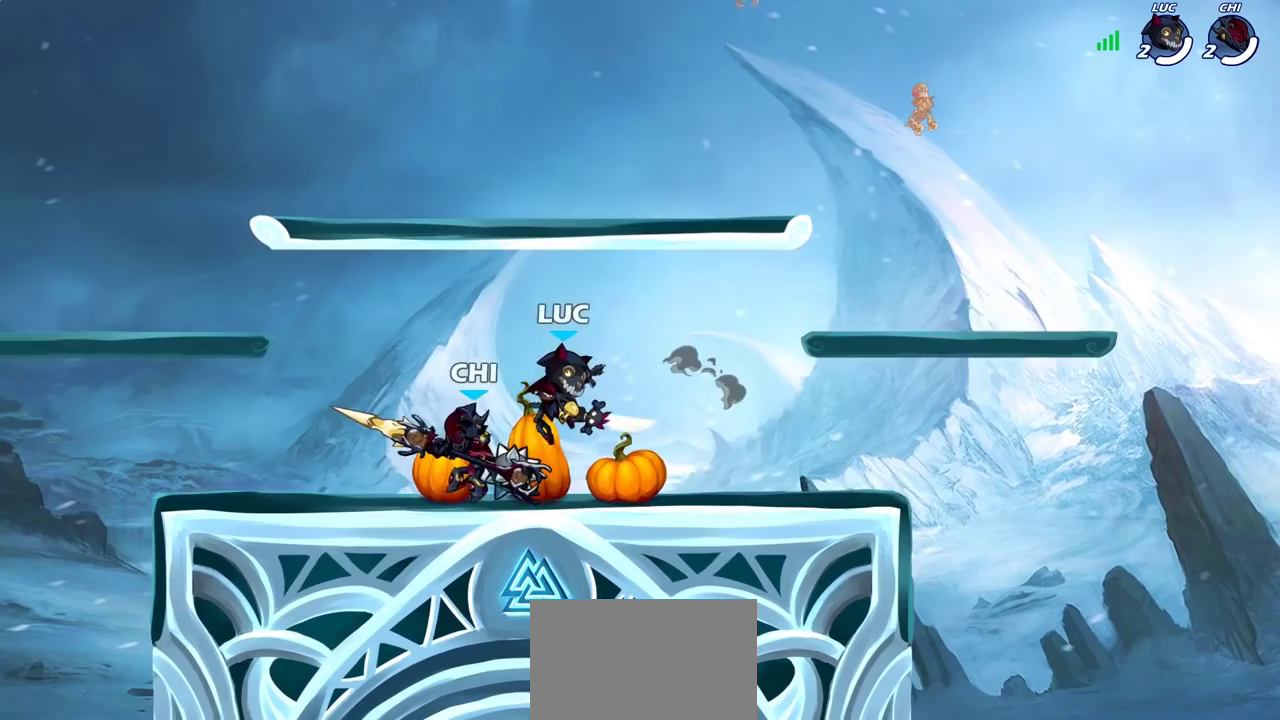
{"dt_ms": 300, "buttons": [], "left_stick": "left", "right_stick": "center", "events": []}
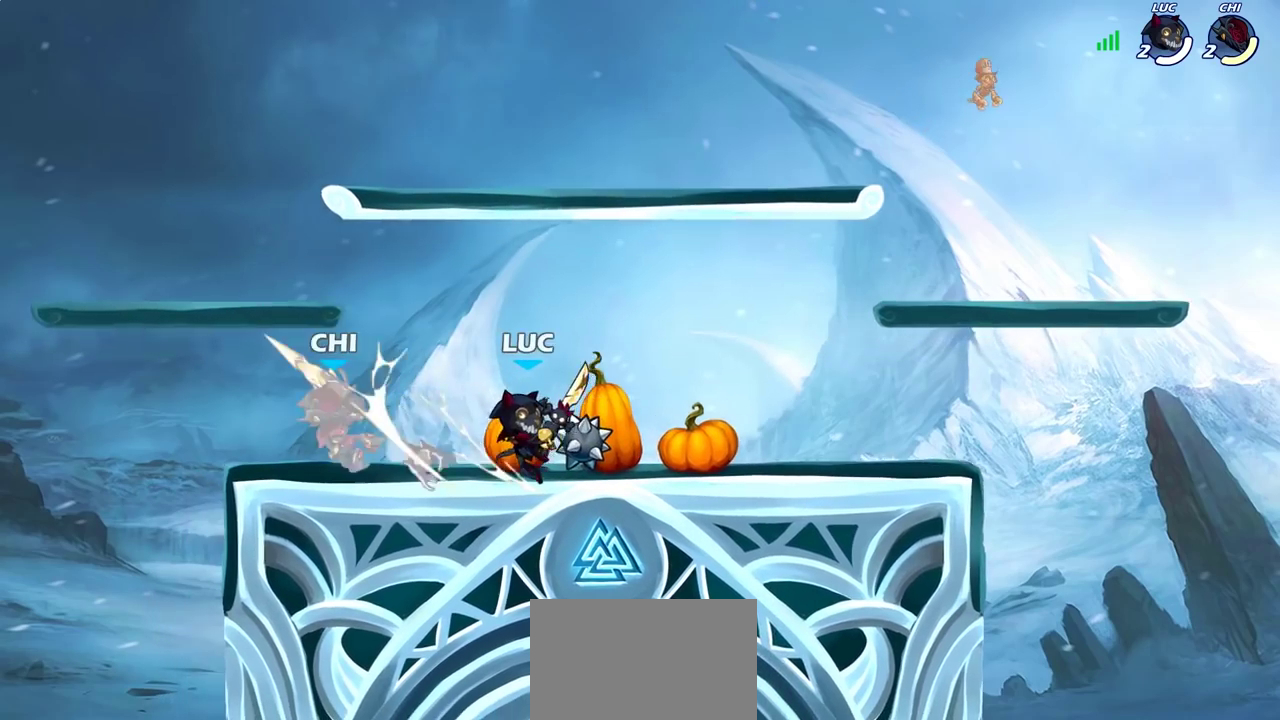
{"dt_ms": 700, "buttons": [], "left_stick": "center", "right_stick": "center", "events": [[183, "R2", "down"], [200, "left_stick", "center"], [233, "SQUARE", "down"], [250, "R2", "up"], [317, "SQUARE", "up"], [400, "SQUARE", "down"], [483, "SQUARE", "up"], [567, "SQUARE", "down"], [667, "SQUARE", "up"]]}
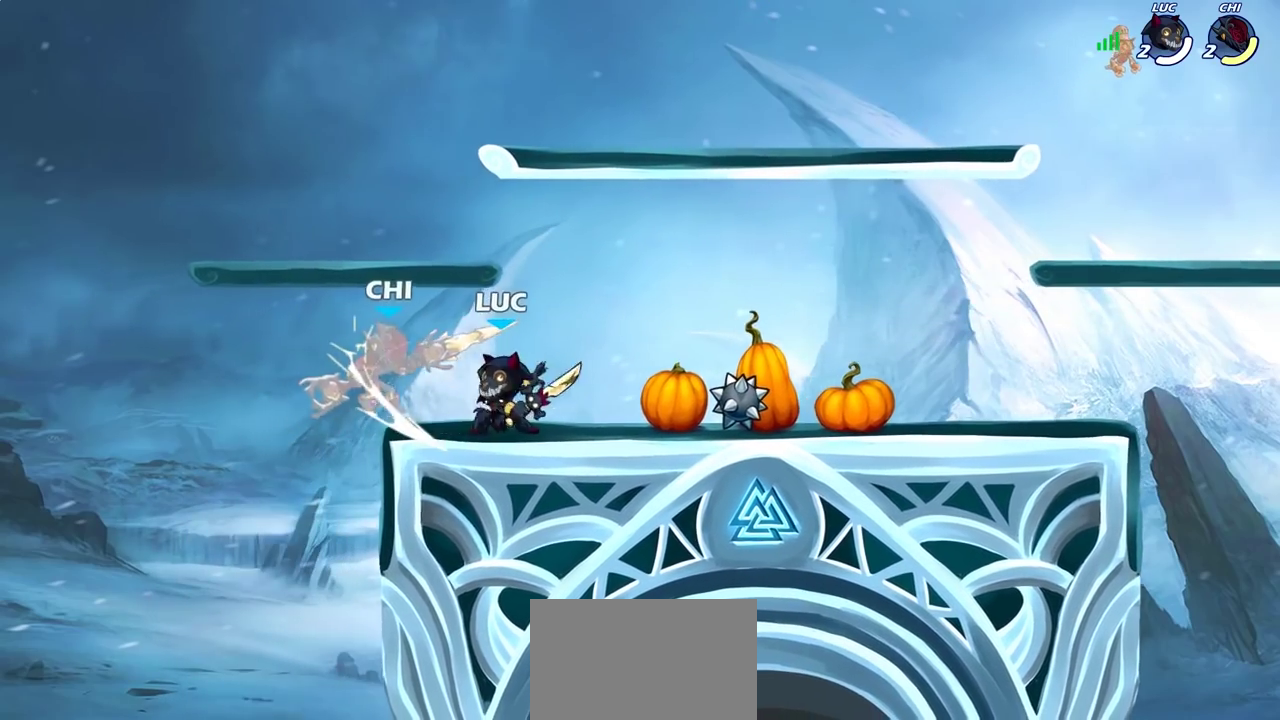
{"dt_ms": 700, "buttons": ["CIRCLE"], "left_stick": "left", "right_stick": "center", "events": [[33, "SQUARE", "down"], [150, "SQUARE", "up"], [433, "CIRCLE", "down"], [700, "left_stick", "left"]]}
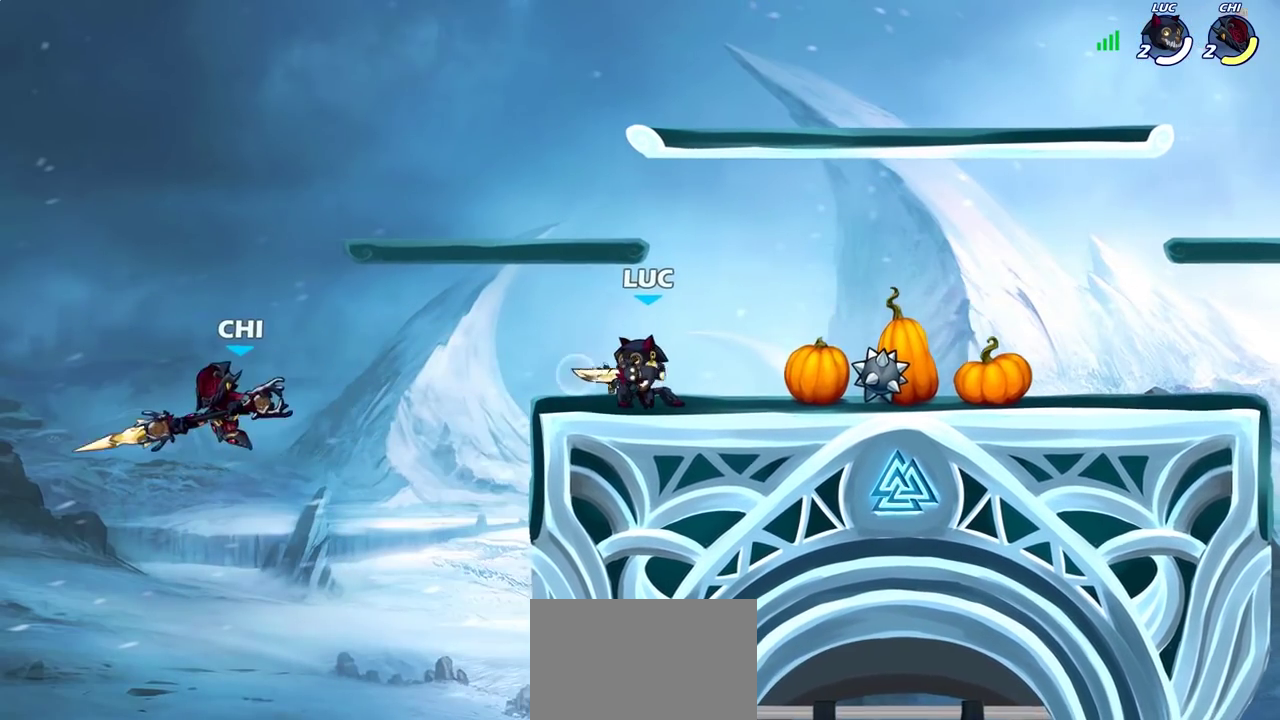
{"dt_ms": 300, "buttons": ["CIRCLE"], "left_stick": "center", "right_stick": "center", "events": [[133, "left_stick", "center"]]}
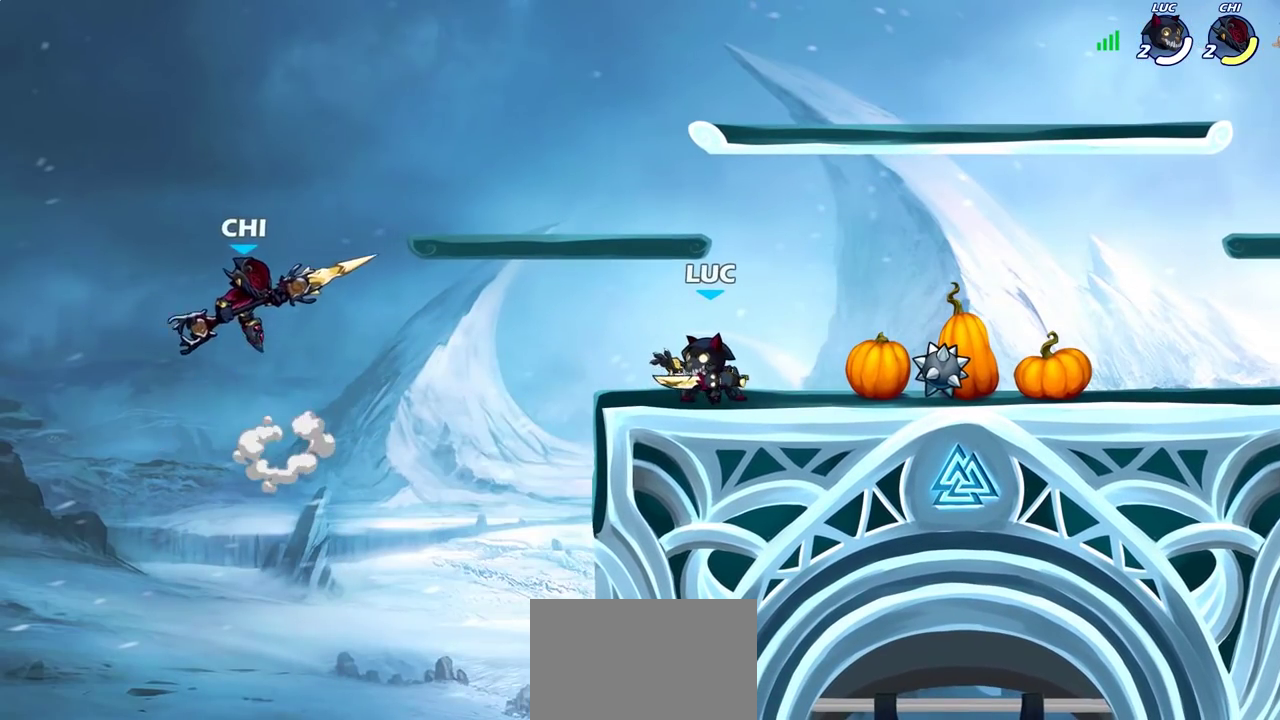
{"dt_ms": 500, "buttons": ["CIRCLE"], "left_stick": "center", "right_stick": "center", "events": []}
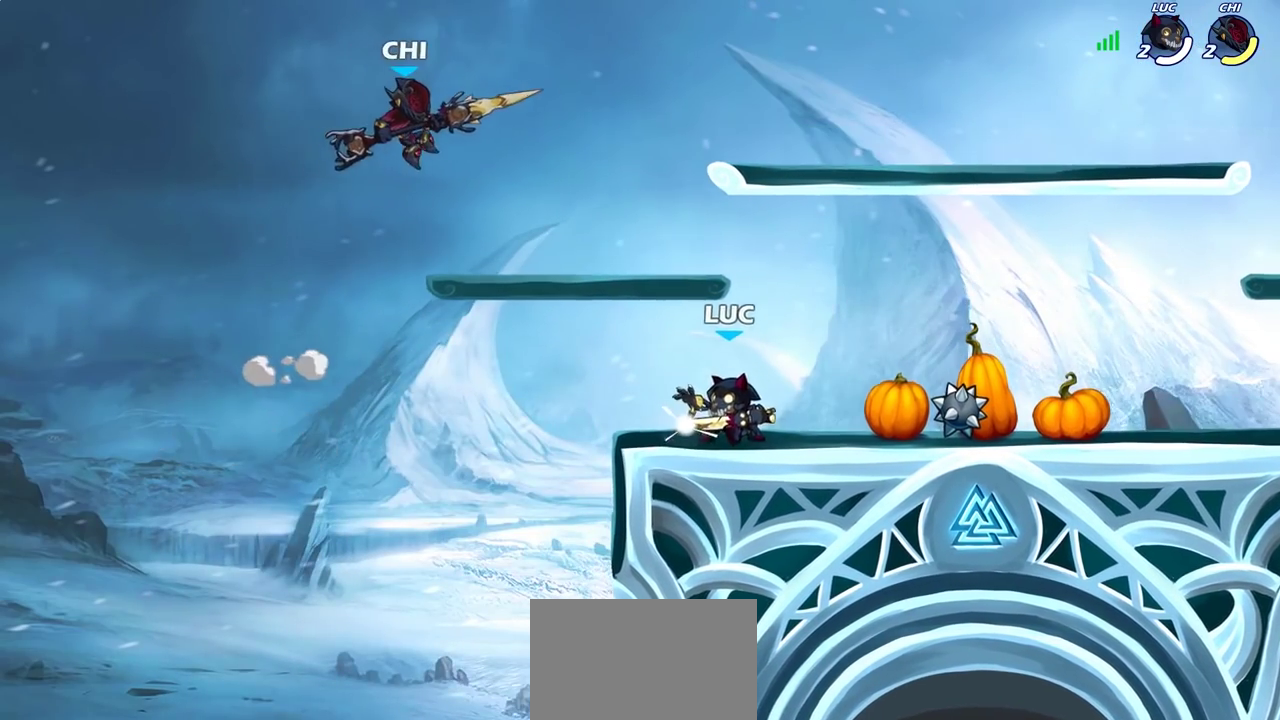
{"dt_ms": 500, "buttons": [], "left_stick": "center", "right_stick": "center", "events": [[467, "CIRCLE", "up"]]}
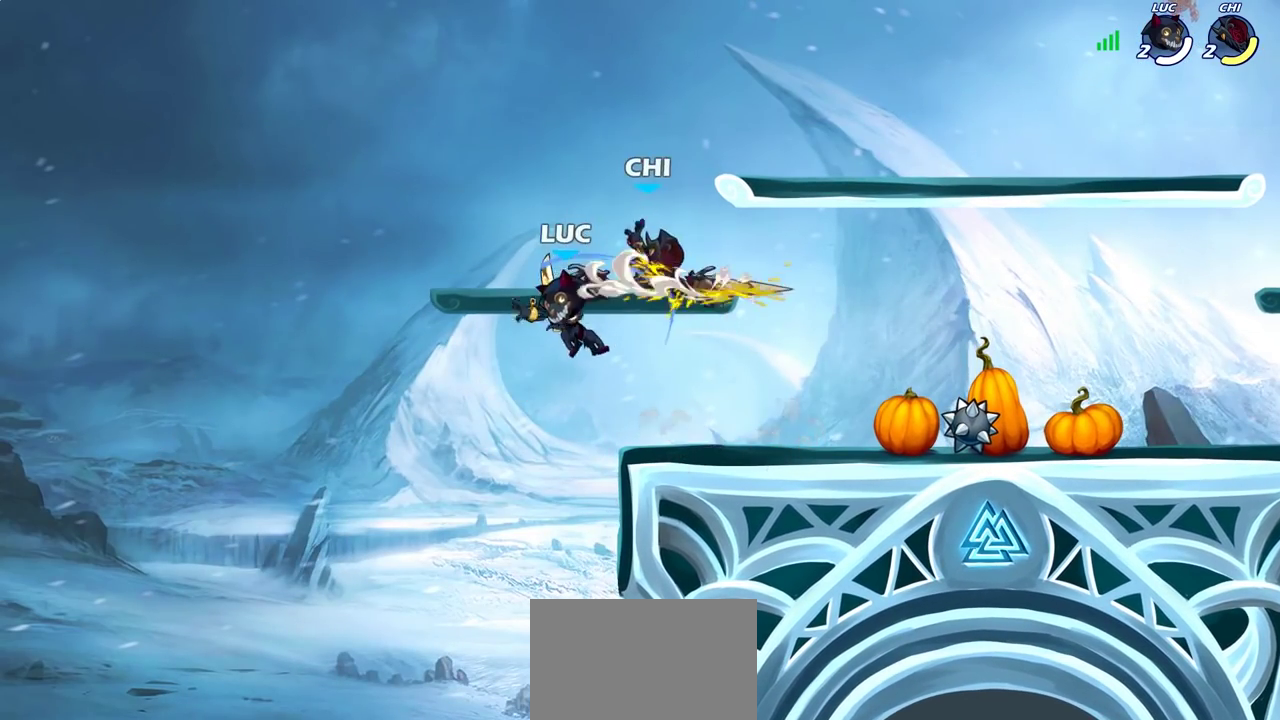
{"dt_ms": 700, "buttons": ["SQUARE"], "left_stick": "center", "right_stick": "center", "events": [[100, "left_stick", "down-right"], [167, "left_stick", "right"], [233, "CROSS", "down"], [250, "left_stick", "up-right"], [350, "CROSS", "up"], [400, "R2", "down"], [483, "left_stick", "up"], [567, "R2", "up"], [567, "left_stick", "up-right"], [633, "SQUARE", "down"], [700, "left_stick", "center"]]}
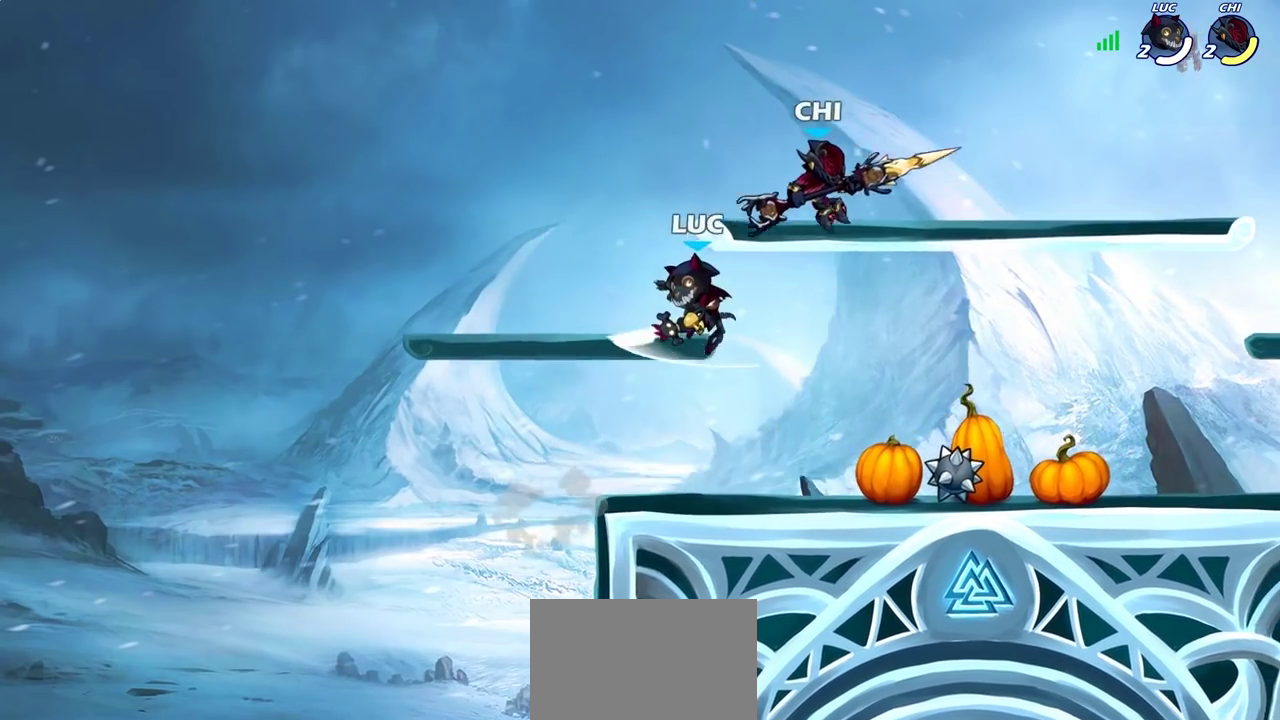
{"dt_ms": 300, "buttons": [], "left_stick": "right", "right_stick": "center", "events": [[33, "SQUARE", "up"], [217, "left_stick", "right"]]}
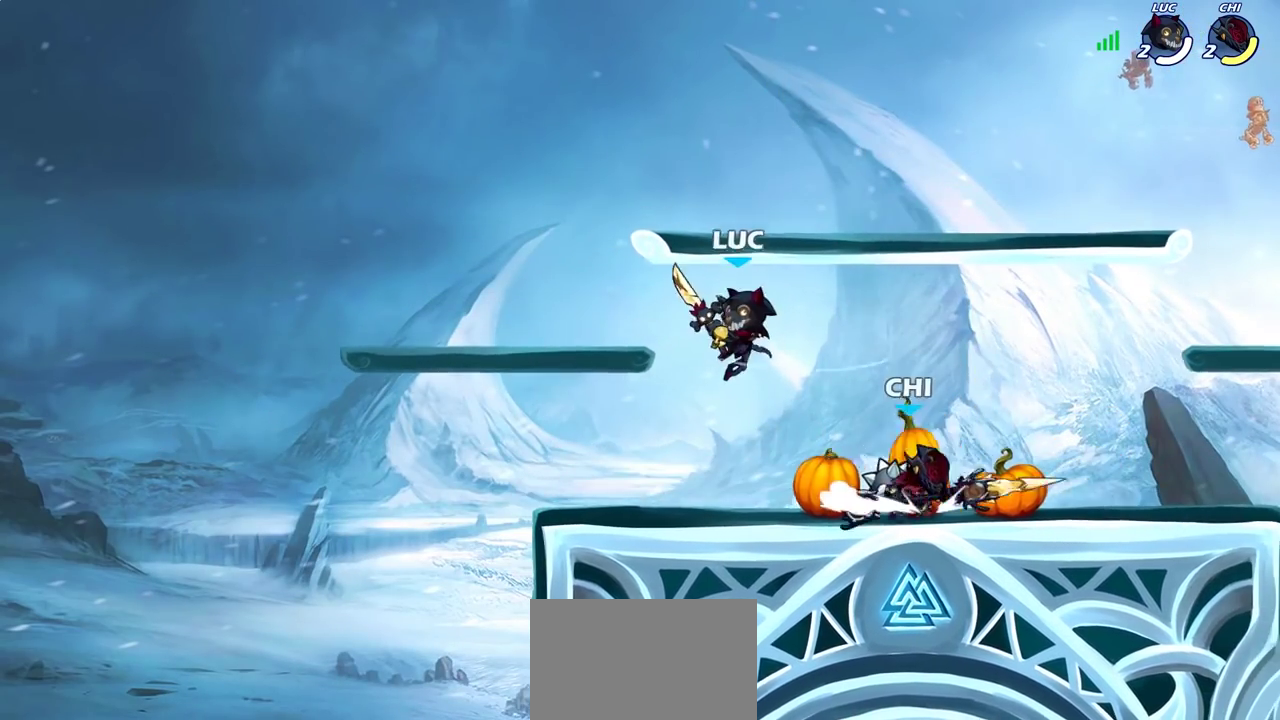
{"dt_ms": 400, "buttons": ["CROSS", "R2"], "left_stick": "up-right", "right_stick": "center", "events": [[17, "left_stick", "up-right"], [350, "CROSS", "down"], [400, "R2", "down"]]}
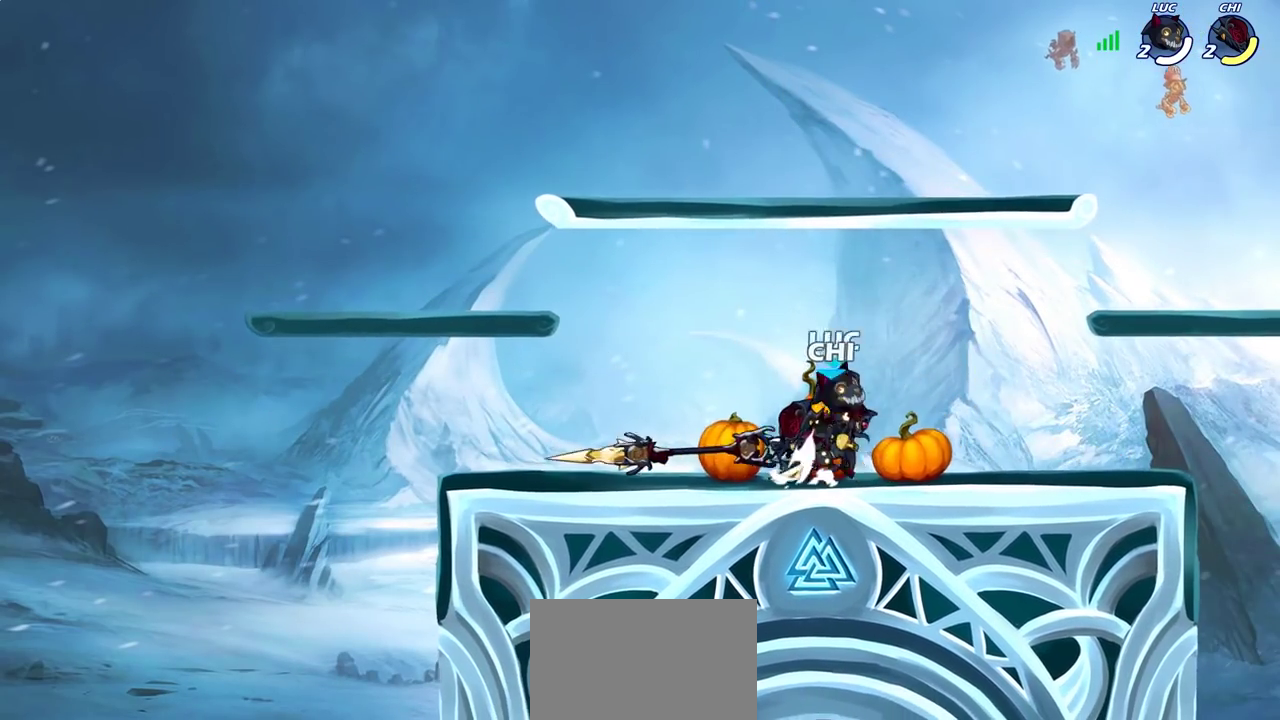
{"dt_ms": 700, "buttons": [], "left_stick": "left", "right_stick": "center", "events": [[67, "left_stick", "up-left"], [100, "CROSS", "up"], [133, "R2", "up"], [133, "left_stick", "left"], [383, "left_stick", "up-left"], [533, "left_stick", "center"], [617, "SQUARE", "down"], [700, "SQUARE", "up"], [700, "left_stick", "left"]]}
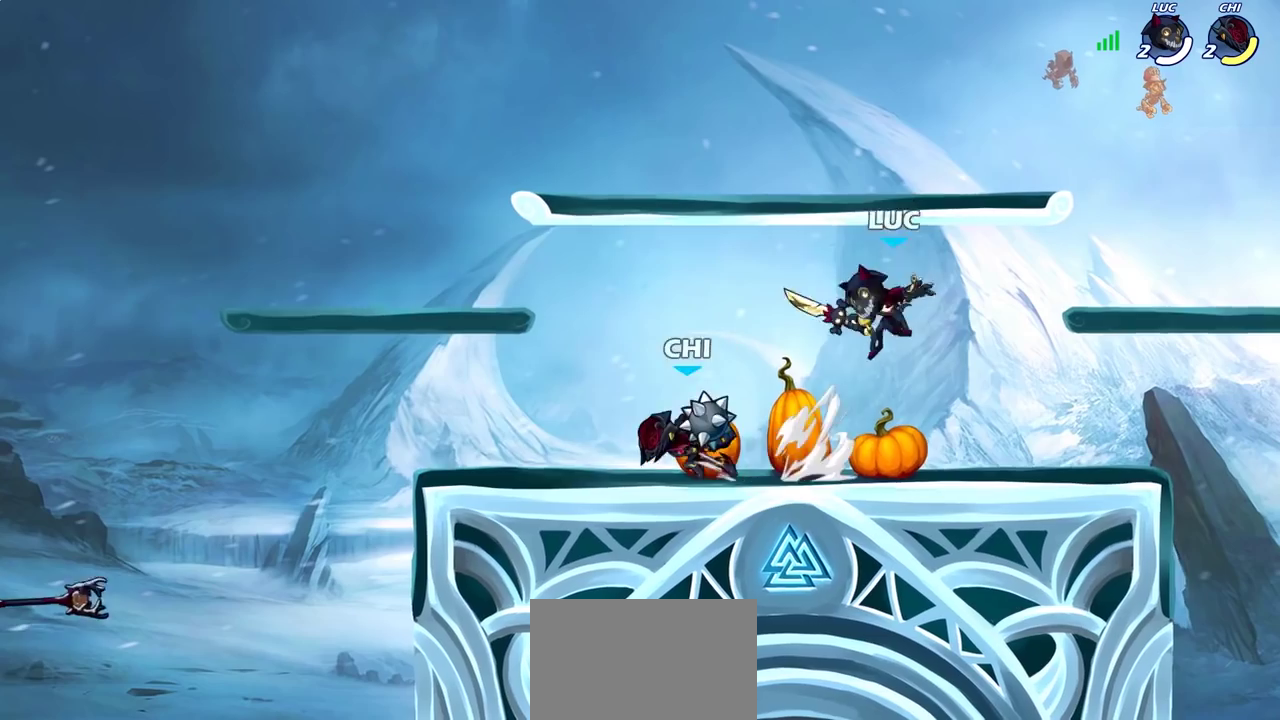
{"dt_ms": 400, "buttons": [], "left_stick": "right", "right_stick": "center", "events": [[217, "left_stick", "right"]]}
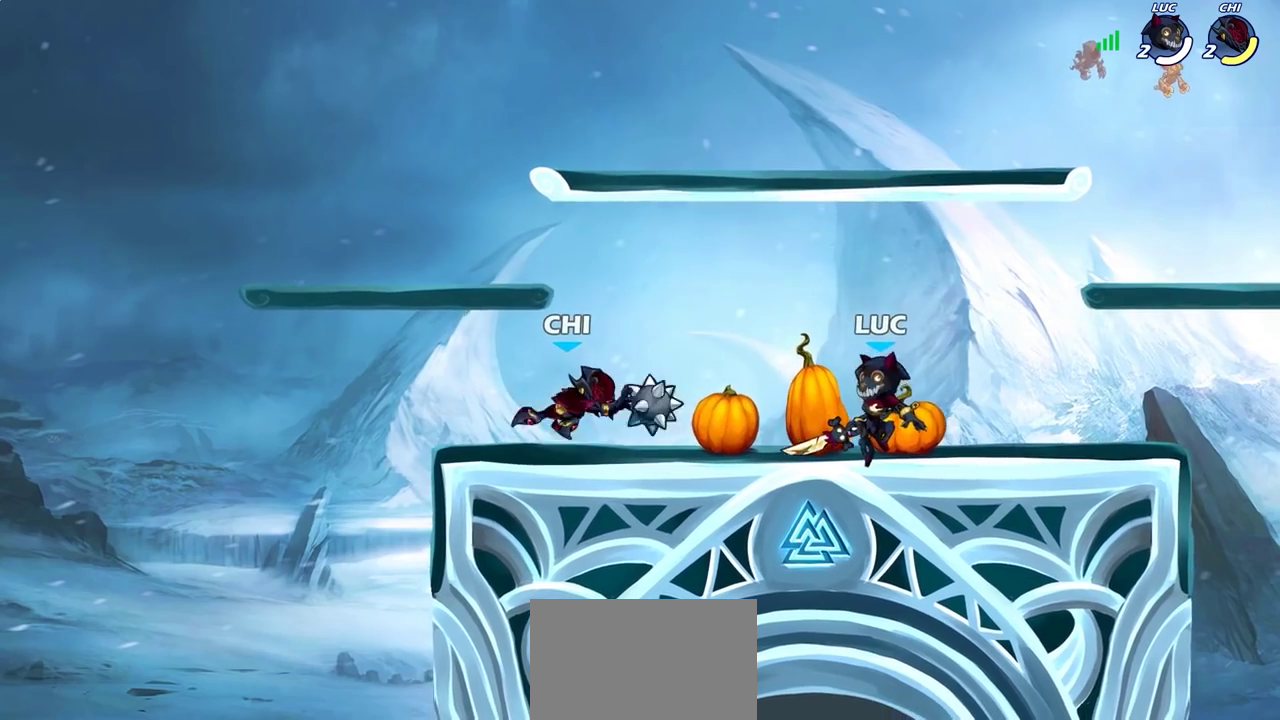
{"dt_ms": 300, "buttons": [], "left_stick": "up-left", "right_stick": "center", "events": [[67, "CROSS", "down"], [100, "left_stick", "up-right"], [200, "CROSS", "up"], [217, "left_stick", "up-left"]]}
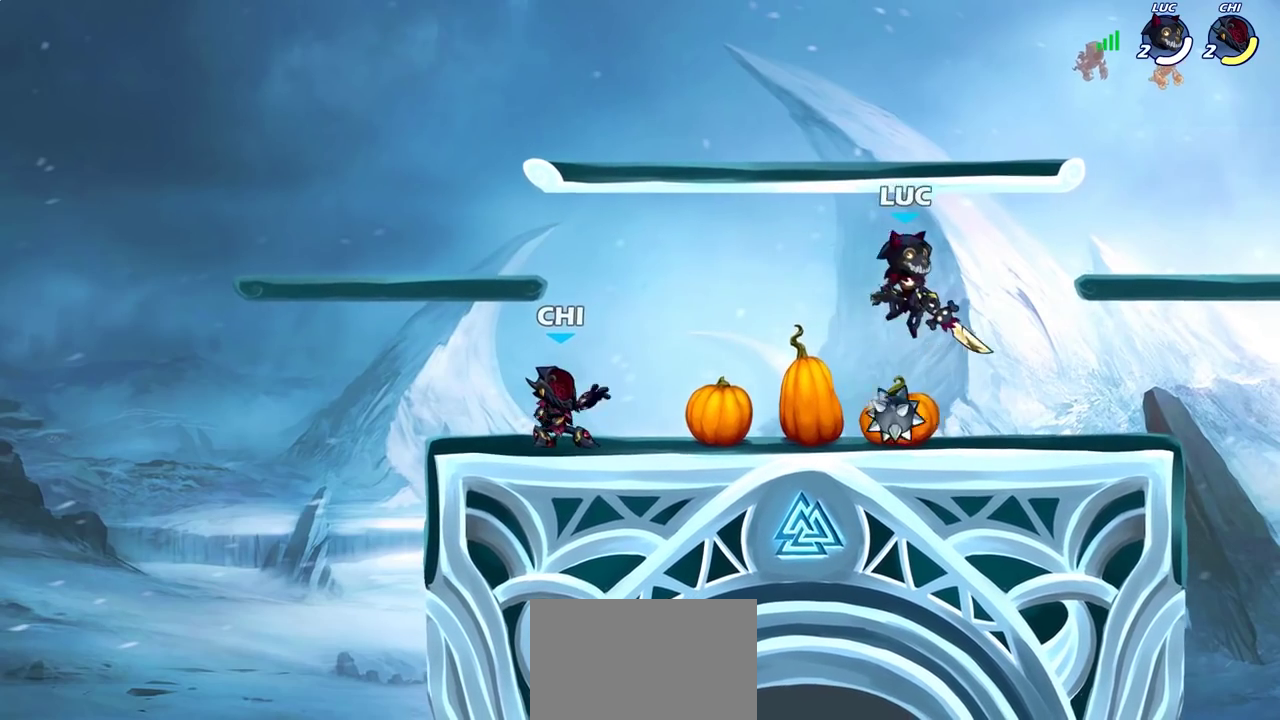
{"dt_ms": 700, "buttons": ["CROSS"], "left_stick": "up-right", "right_stick": "center", "events": [[83, "left_stick", "down-left"], [117, "SQUARE", "down"], [200, "SQUARE", "up"], [267, "left_stick", "left"], [400, "left_stick", "up-right"], [483, "left_stick", "right"], [617, "CROSS", "down"], [683, "left_stick", "up-right"]]}
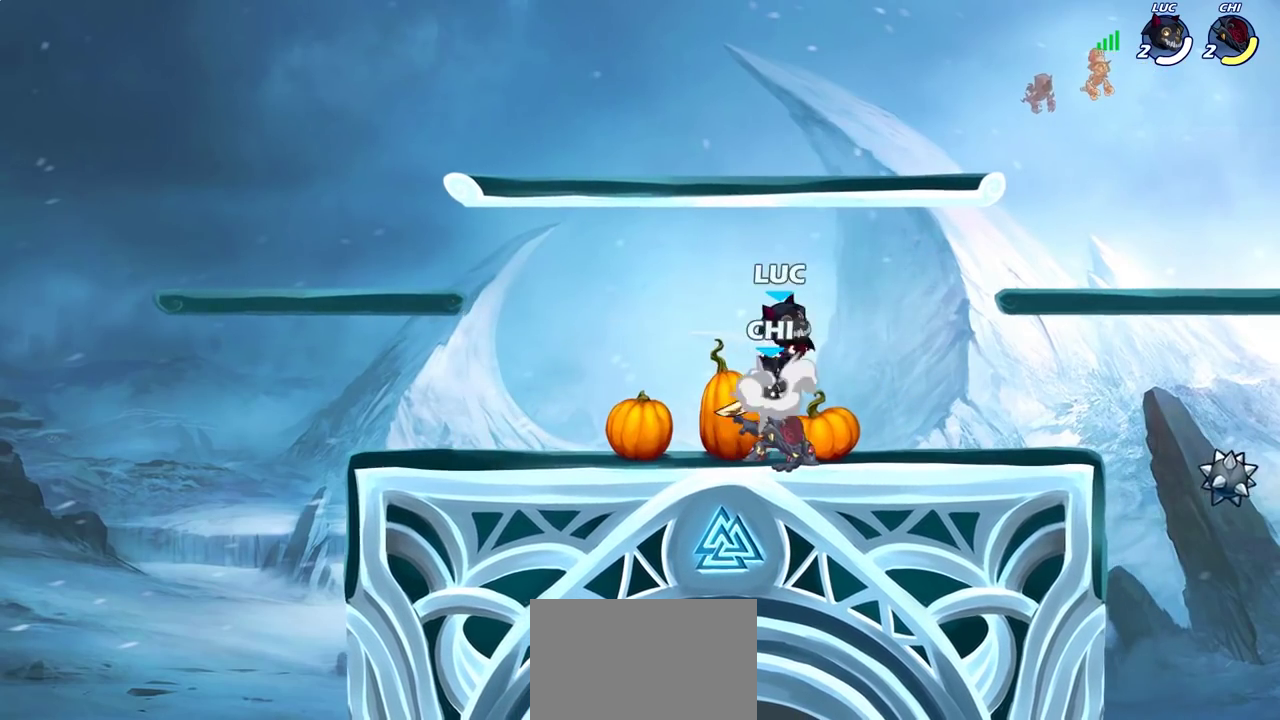
{"dt_ms": 500, "buttons": [], "left_stick": "up-left", "right_stick": "center", "events": [[67, "CROSS", "up"], [250, "left_stick", "down-left"], [450, "left_stick", "up-left"]]}
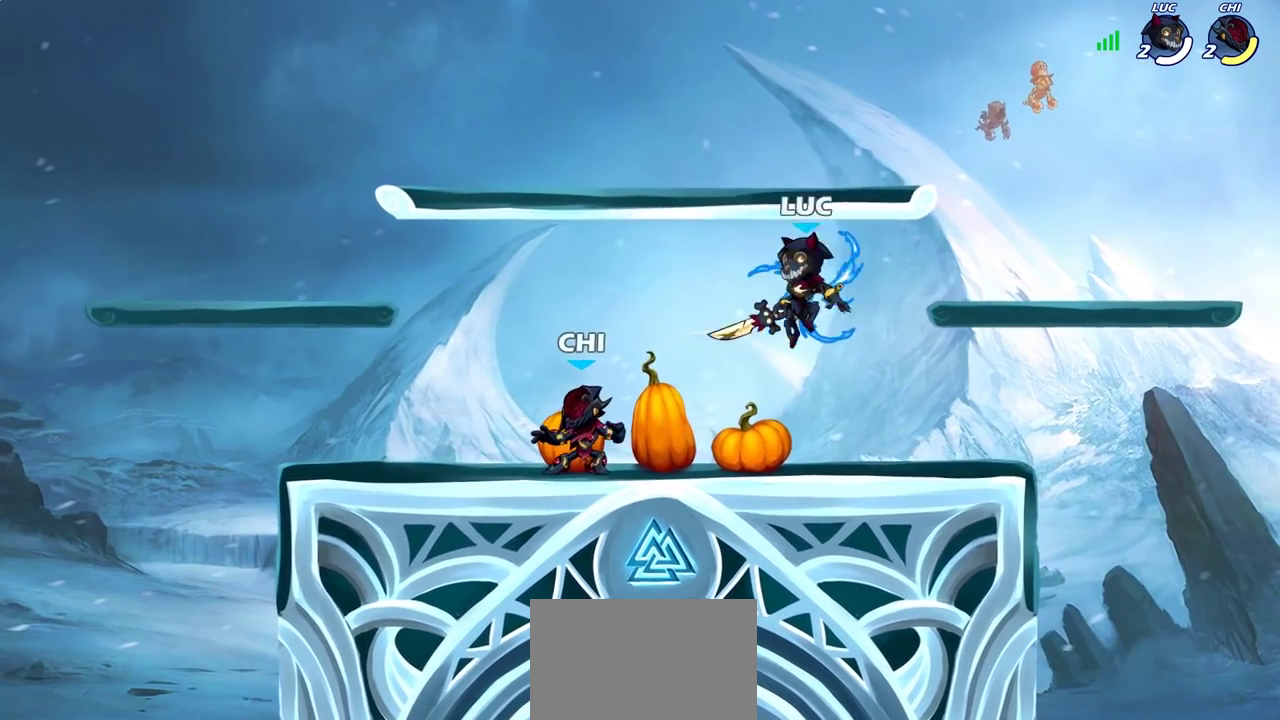
{"dt_ms": 300, "buttons": [], "left_stick": "left", "right_stick": "center", "events": [[17, "SQUARE", "down"], [100, "SQUARE", "up"], [167, "left_stick", "left"]]}
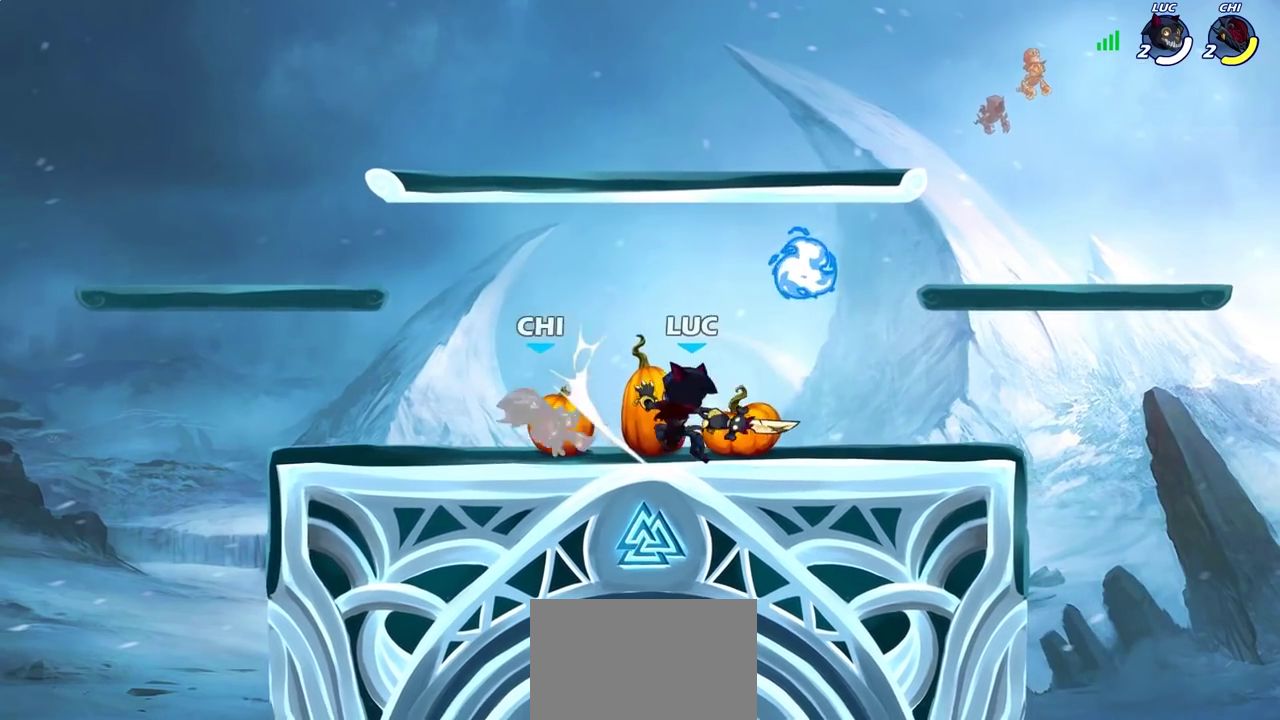
{"dt_ms": 700, "buttons": [], "left_stick": "left", "right_stick": "center", "events": [[150, "left_stick", "center"], [533, "CIRCLE", "down"], [617, "CIRCLE", "up"], [683, "left_stick", "left"]]}
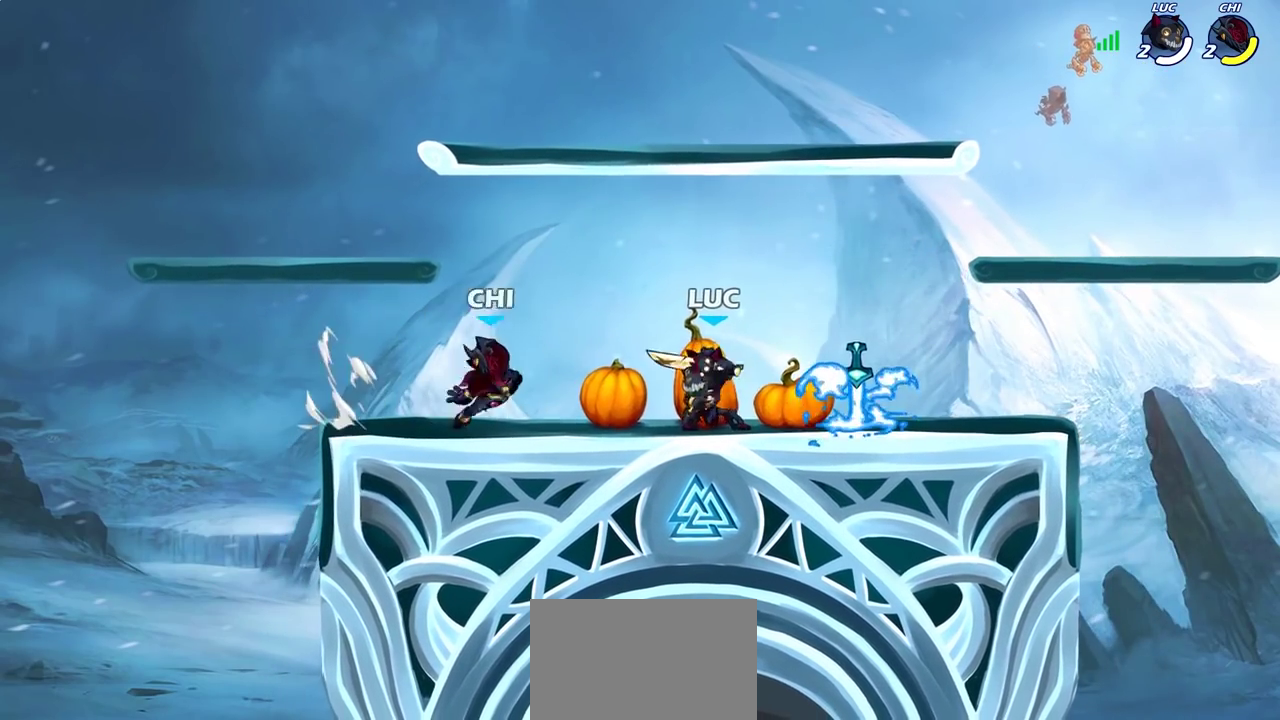
{"dt_ms": 700, "buttons": [], "left_stick": "right", "right_stick": "center", "events": [[133, "left_stick", "center"], [533, "left_stick", "right"]]}